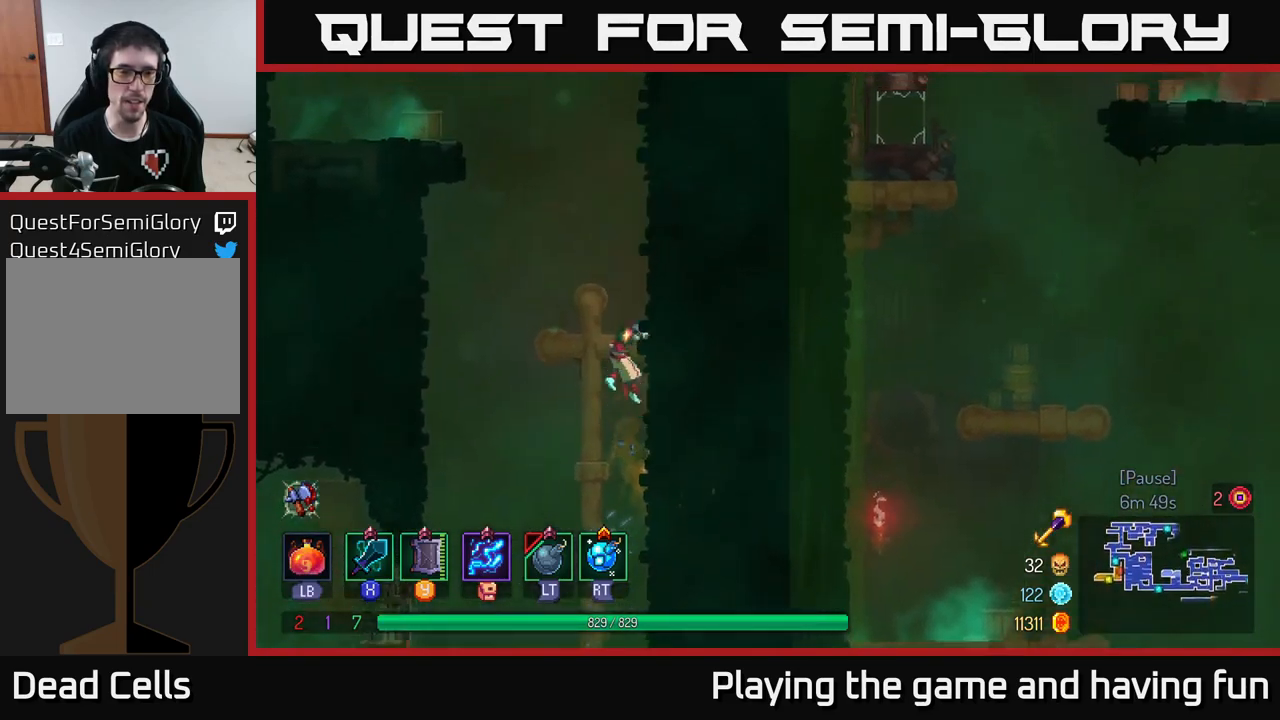
Gameplay with a controller (Xbox layout); each line is a JSON object with the inputs held at the frame after it. "events" lists button and stick changes between this image and that frame as [ms after this image, input, new state], when the widget could be followed in between.
{"buttons": [], "left_stick": "up-right", "right_stick": "center", "events": [[284, "A", "down"], [467, "A", "up"]]}
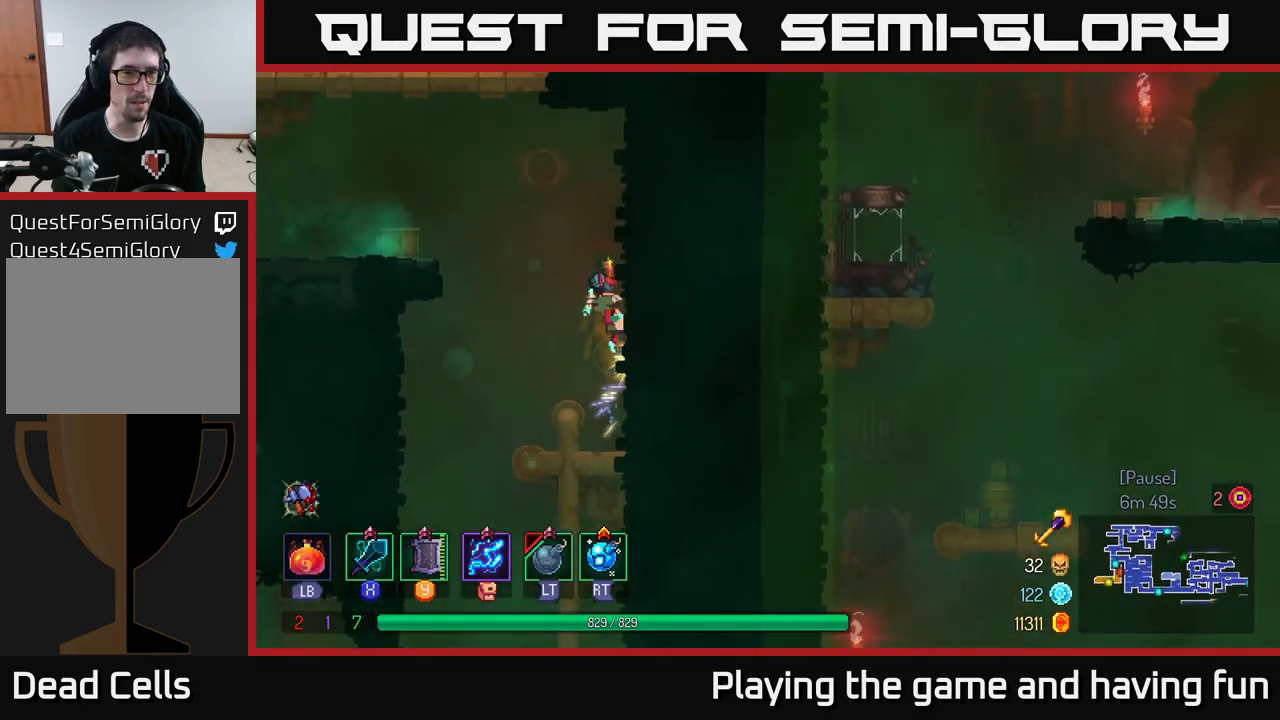
{"buttons": ["A"], "left_stick": "up-left", "right_stick": "center", "events": [[367, "A", "down"], [367, "left_stick", "up-left"]]}
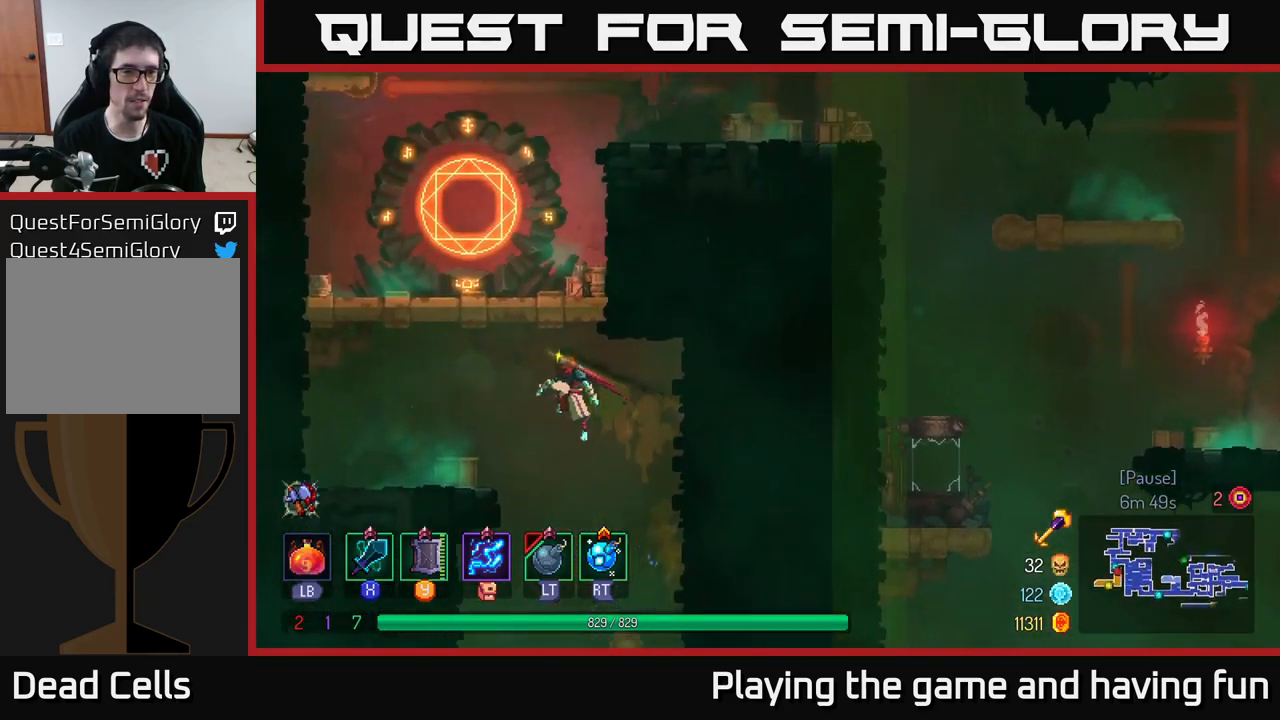
{"buttons": [], "left_stick": "right", "right_stick": "center", "events": [[34, "left_stick", "center"], [50, "A", "up"], [84, "A", "down"], [134, "left_stick", "right"], [200, "A", "up"]]}
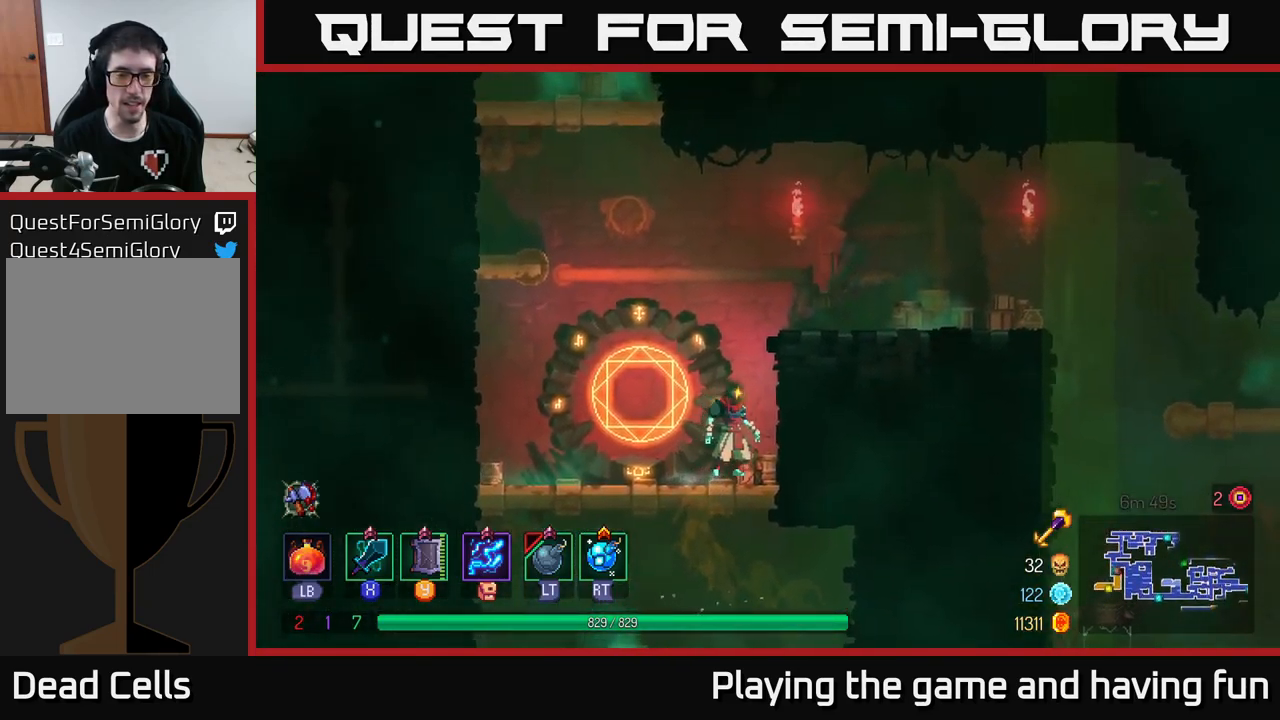
{"buttons": [], "left_stick": "right", "right_stick": "center", "events": [[84, "A", "down"], [250, "A", "up"]]}
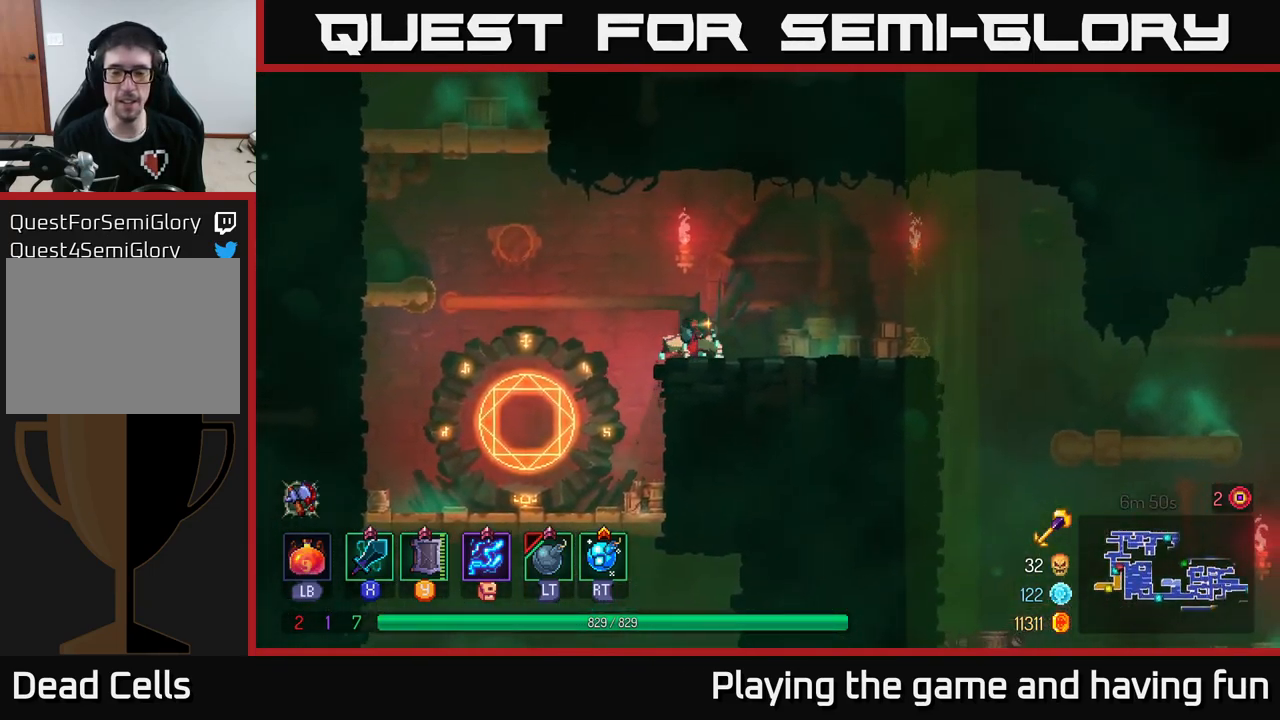
{"buttons": ["A"], "left_stick": "right", "right_stick": "center", "events": [[50, "B", "down"], [217, "B", "up"], [484, "A", "down"]]}
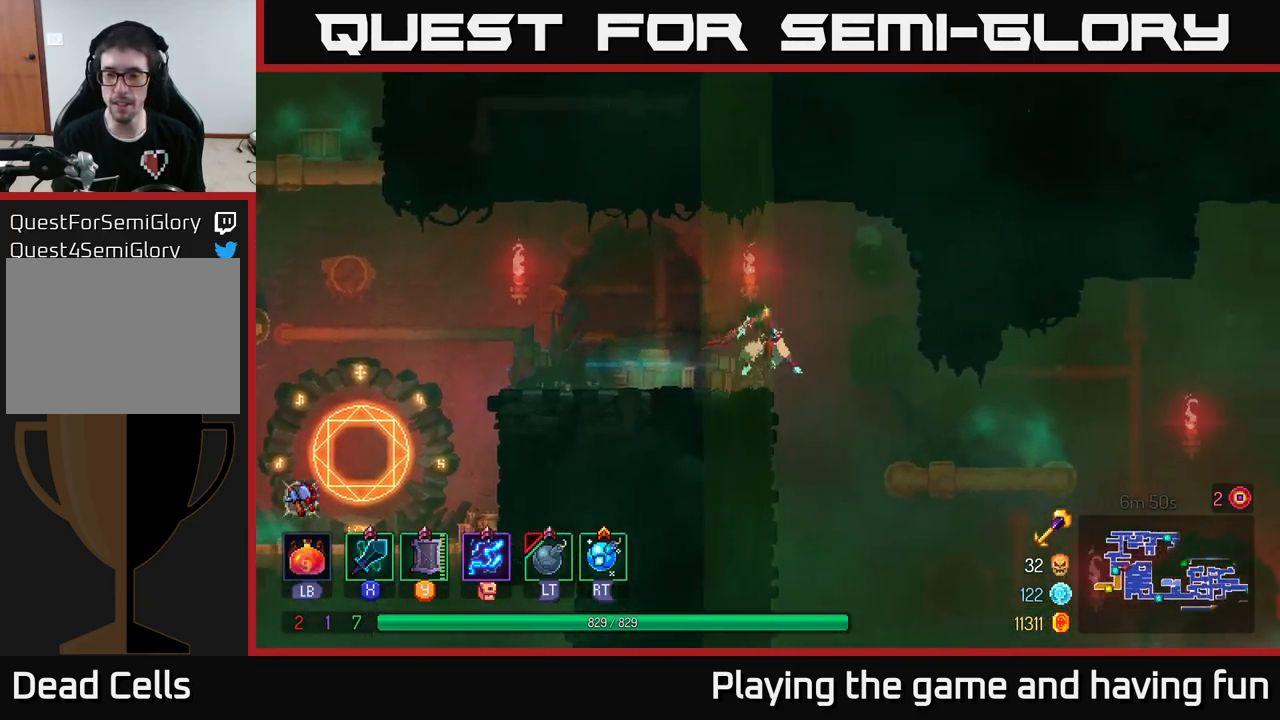
{"buttons": ["A"], "left_stick": "left", "right_stick": "center", "events": [[67, "A", "up"], [267, "left_stick", "left"], [450, "A", "down"]]}
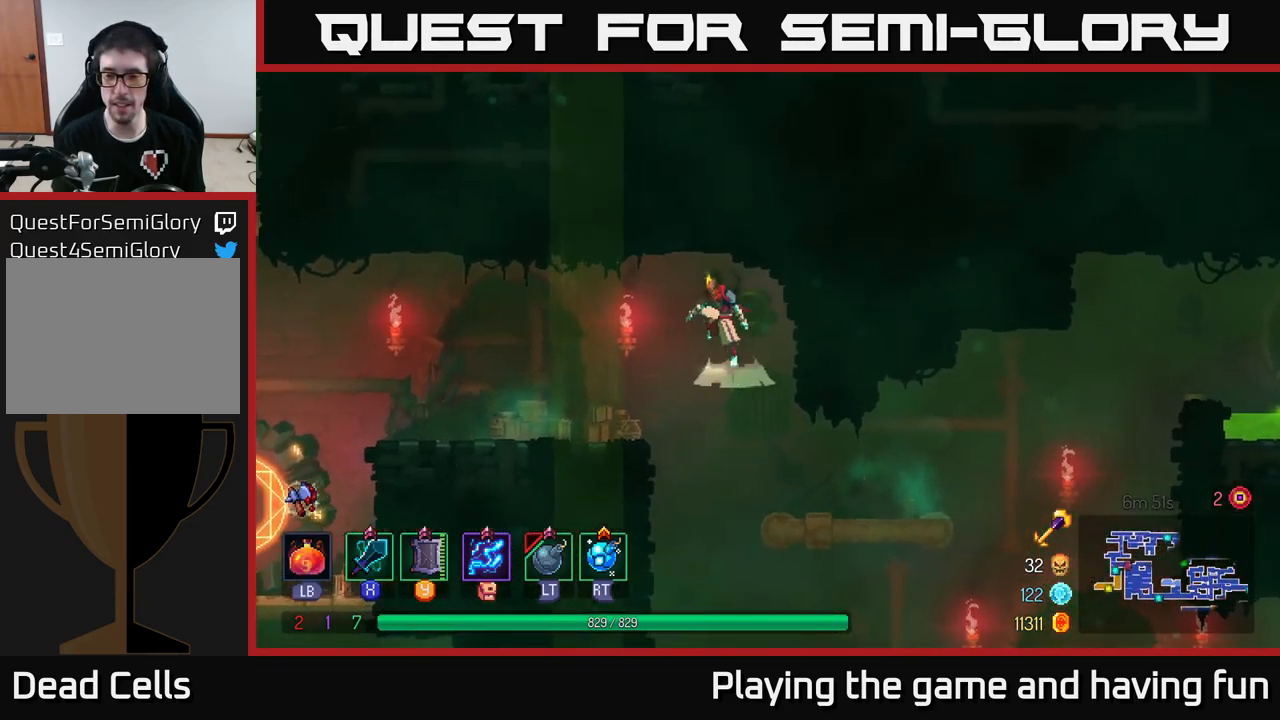
{"buttons": [], "left_stick": "left", "right_stick": "center", "events": [[50, "A", "up"], [317, "B", "down"], [484, "B", "up"]]}
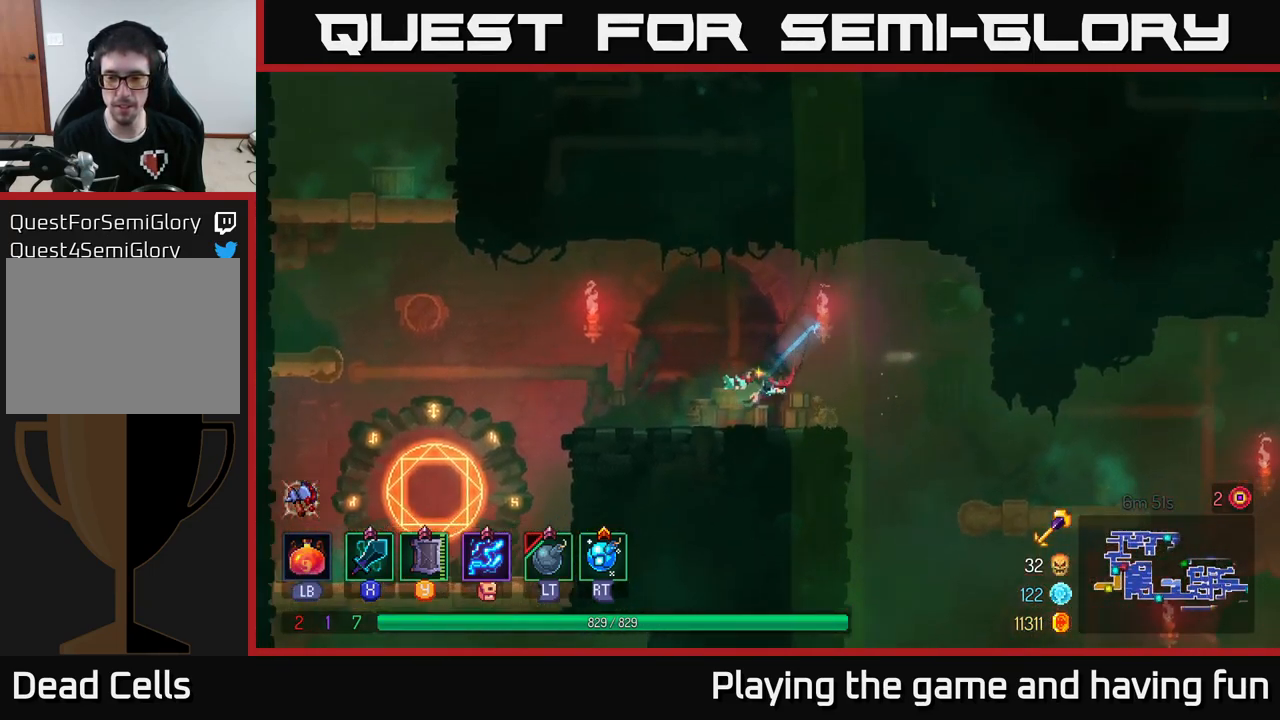
{"buttons": [], "left_stick": "left", "right_stick": "center", "events": []}
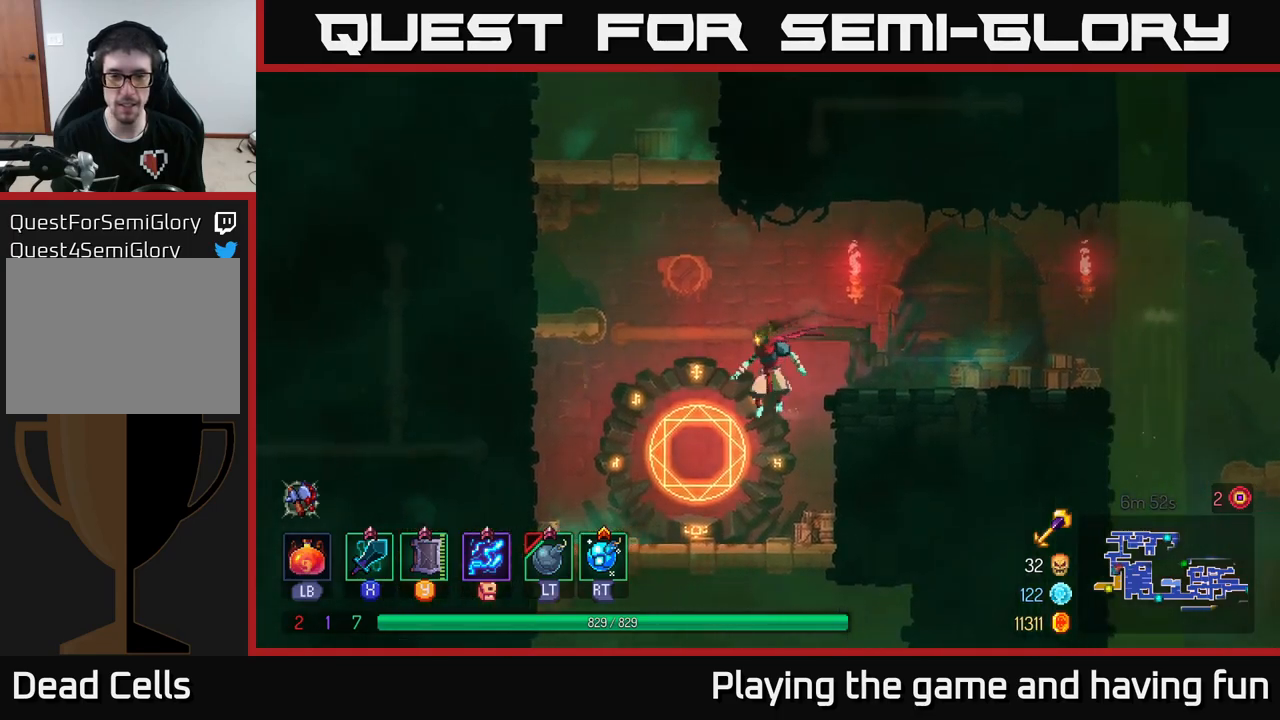
{"buttons": [], "left_stick": "center", "right_stick": "center", "events": [[34, "left_stick", "center"], [350, "R1", "down"], [450, "R1", "up"]]}
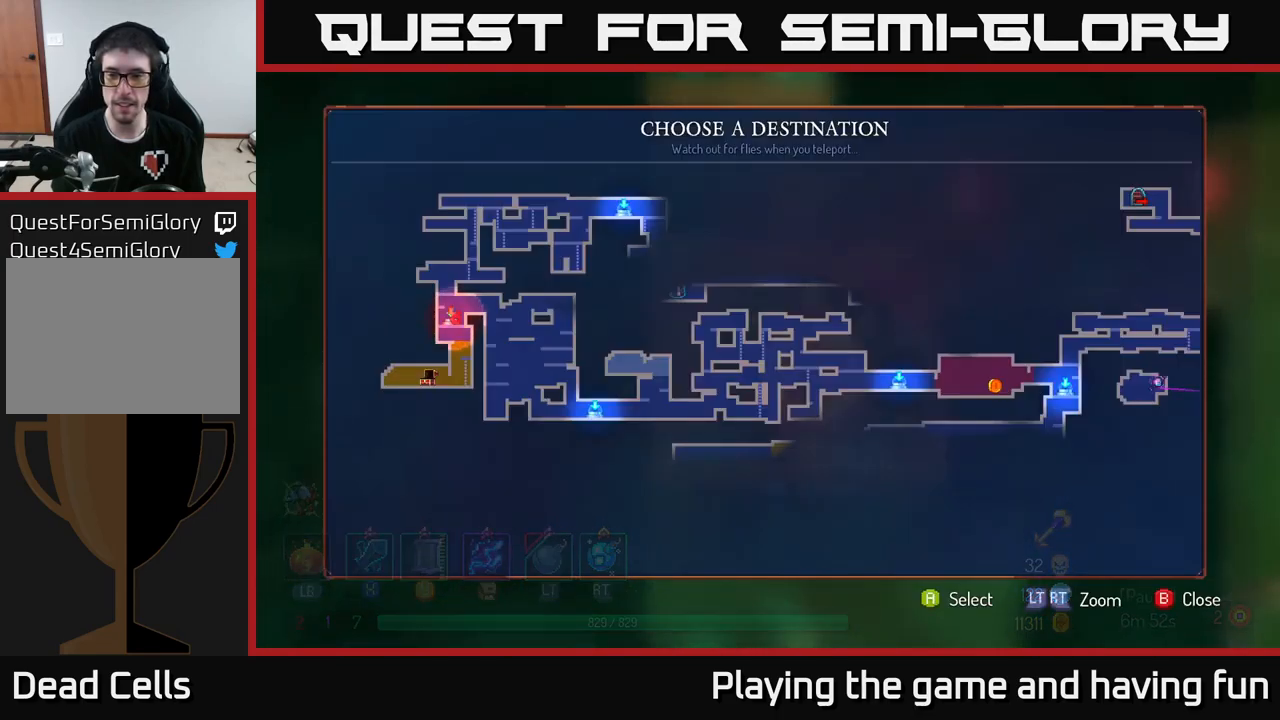
{"buttons": [], "left_stick": "right", "right_stick": "center", "events": [[284, "left_stick", "right"]]}
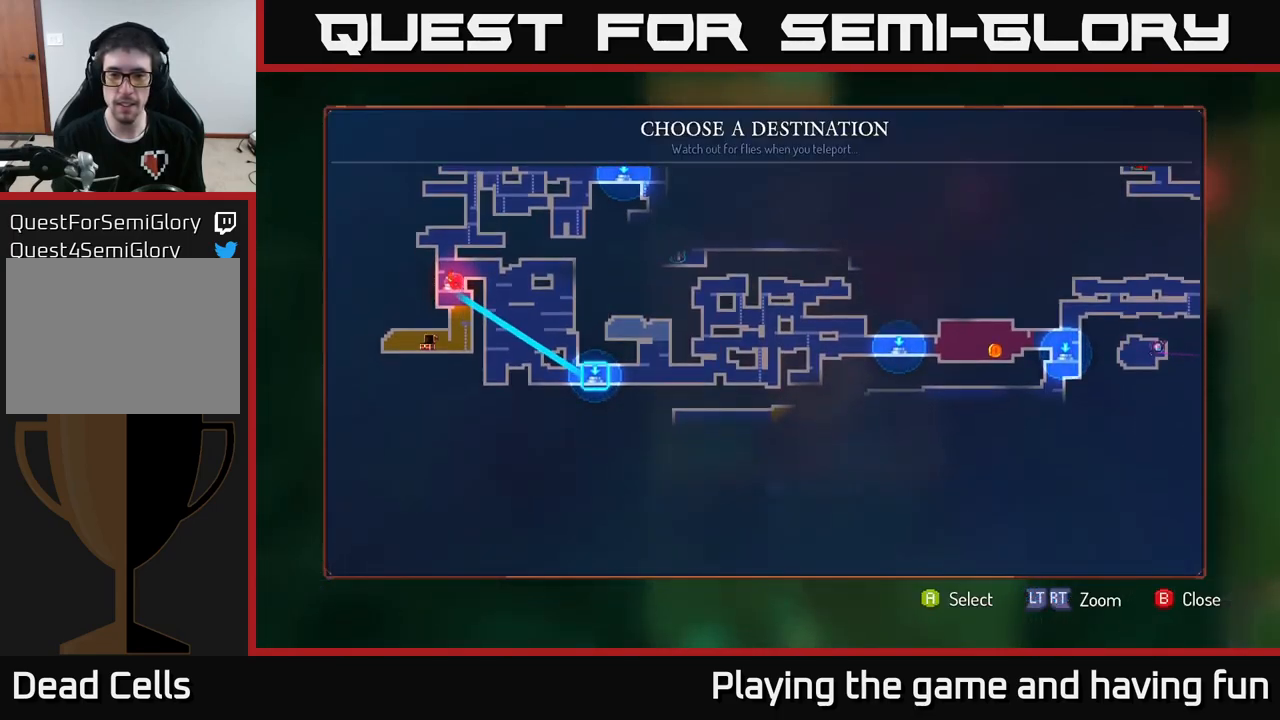
{"buttons": [], "left_stick": "right", "right_stick": "center", "events": [[50, "left_stick", "center"], [400, "left_stick", "right"]]}
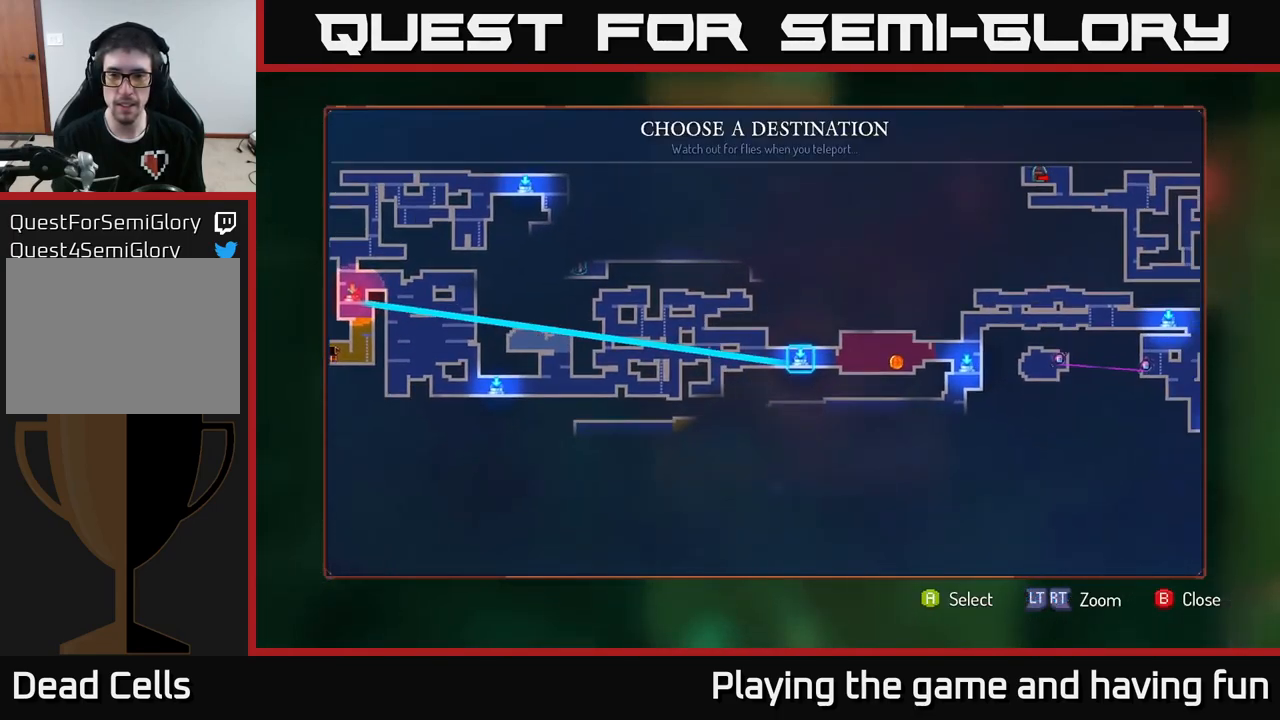
{"buttons": [], "left_stick": "center", "right_stick": "center", "events": [[67, "left_stick", "center"]]}
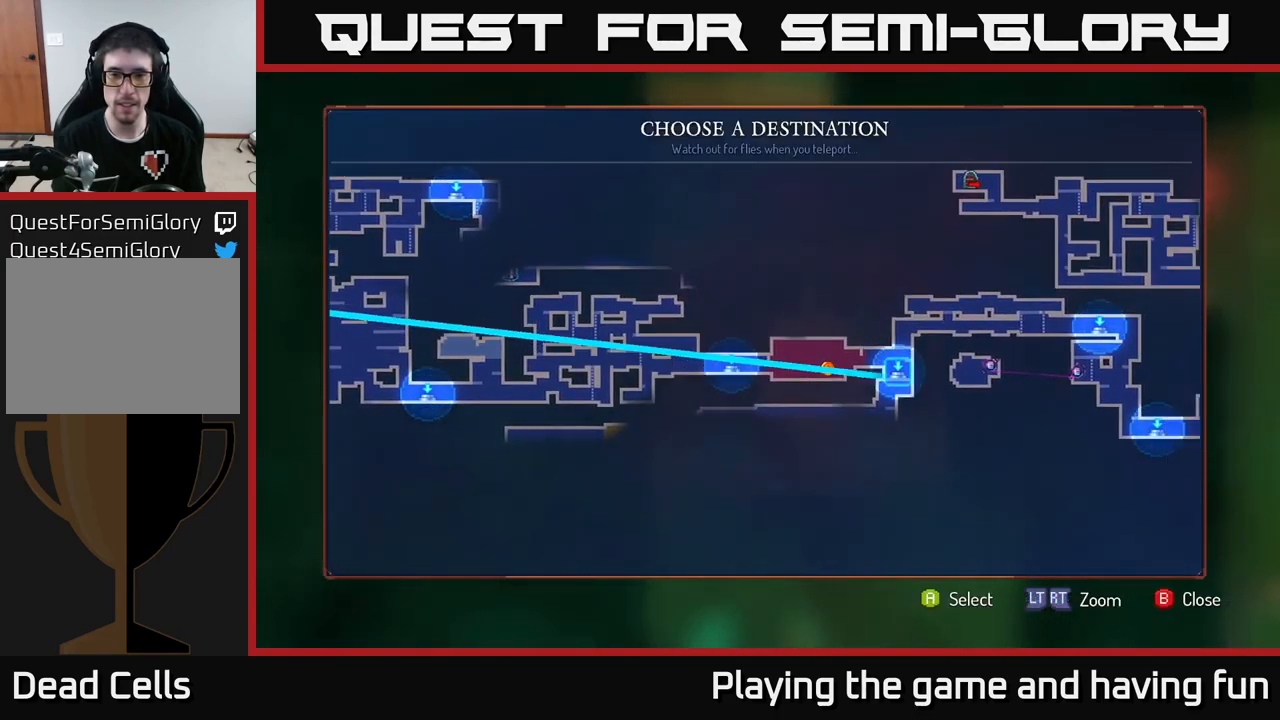
{"buttons": [], "left_stick": "center", "right_stick": "center", "events": [[17, "left_stick", "right"], [217, "left_stick", "center"], [250, "A", "down"], [350, "A", "up"]]}
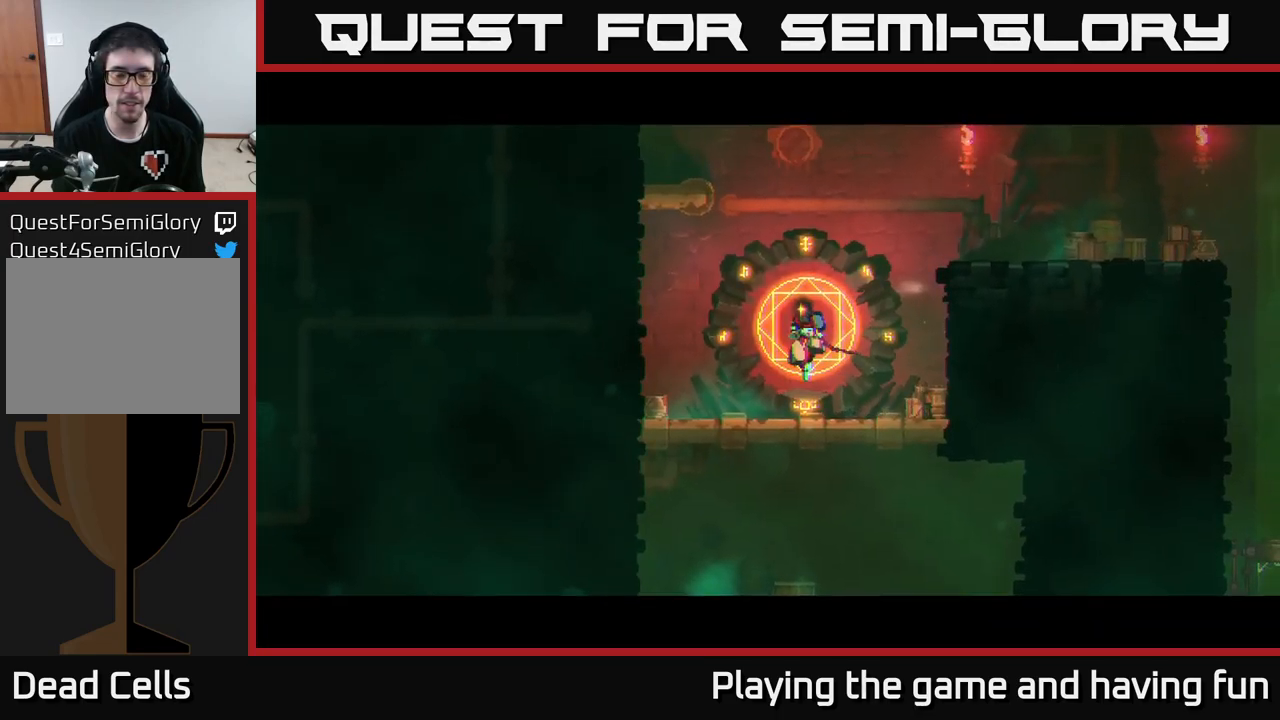
{"buttons": [], "left_stick": "center", "right_stick": "center", "events": []}
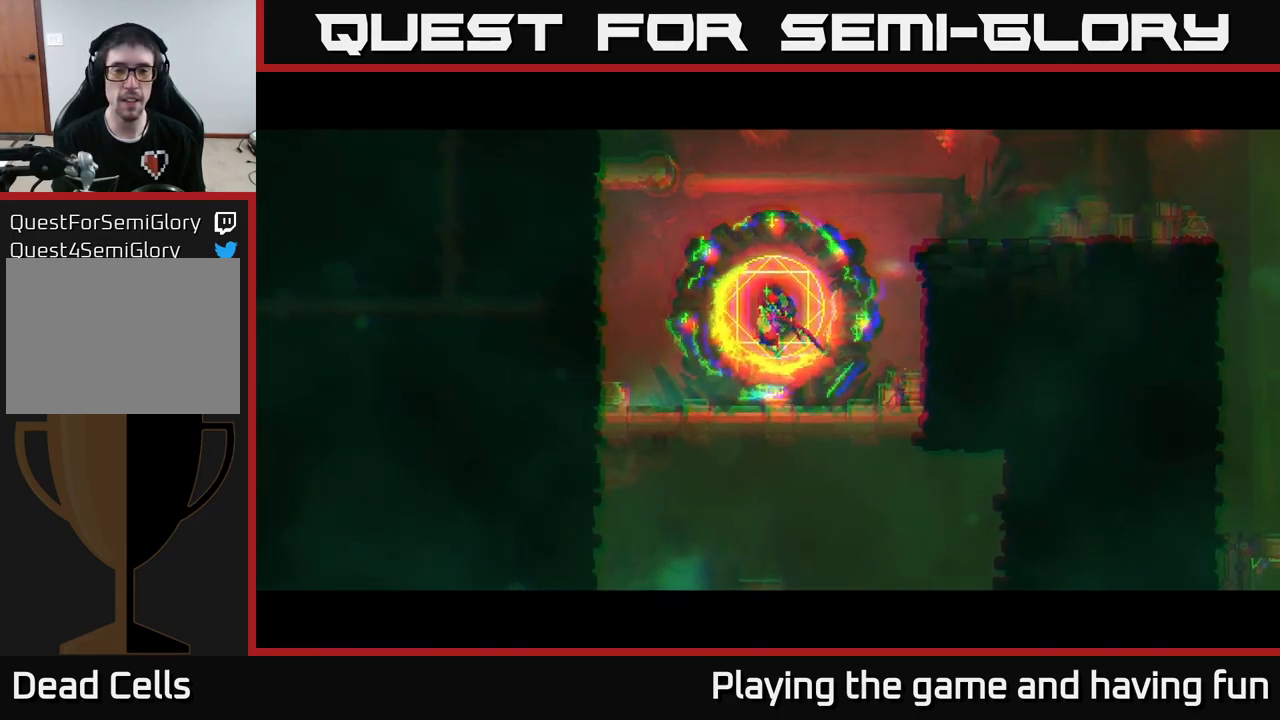
{"buttons": [], "left_stick": "center", "right_stick": "center", "events": []}
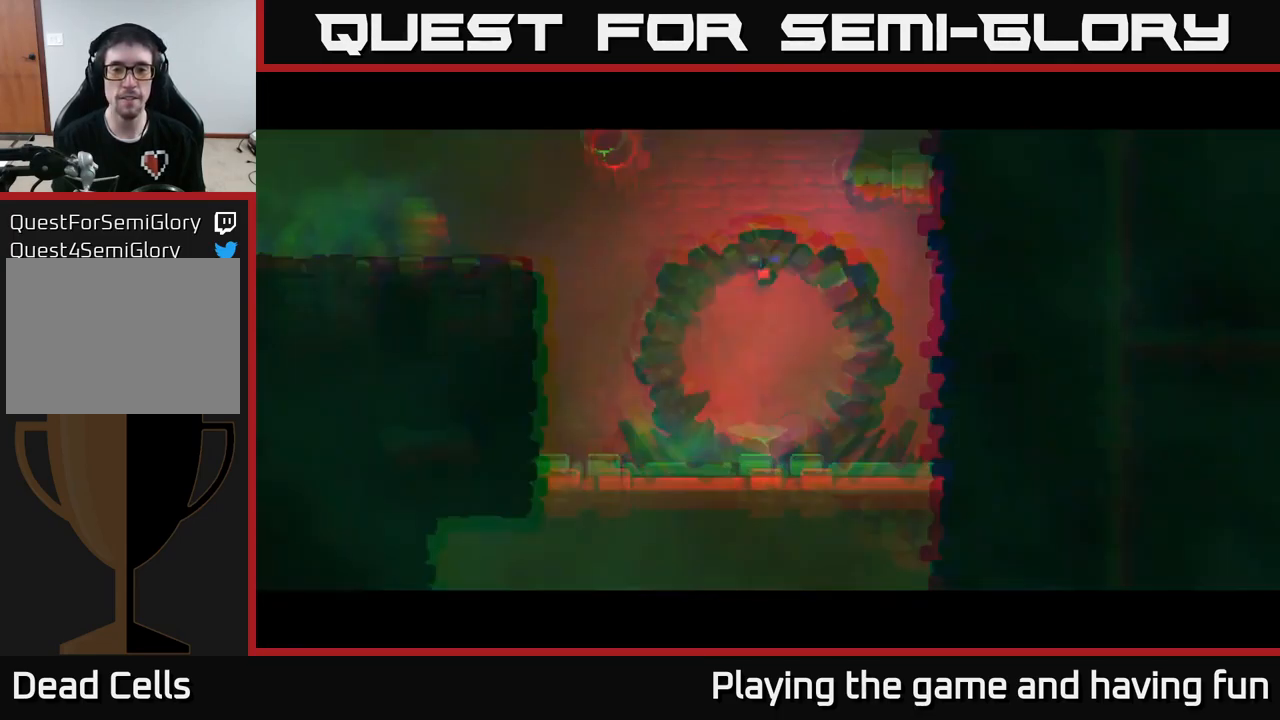
{"buttons": [], "left_stick": "center", "right_stick": "down", "events": [[450, "right_stick", "down"]]}
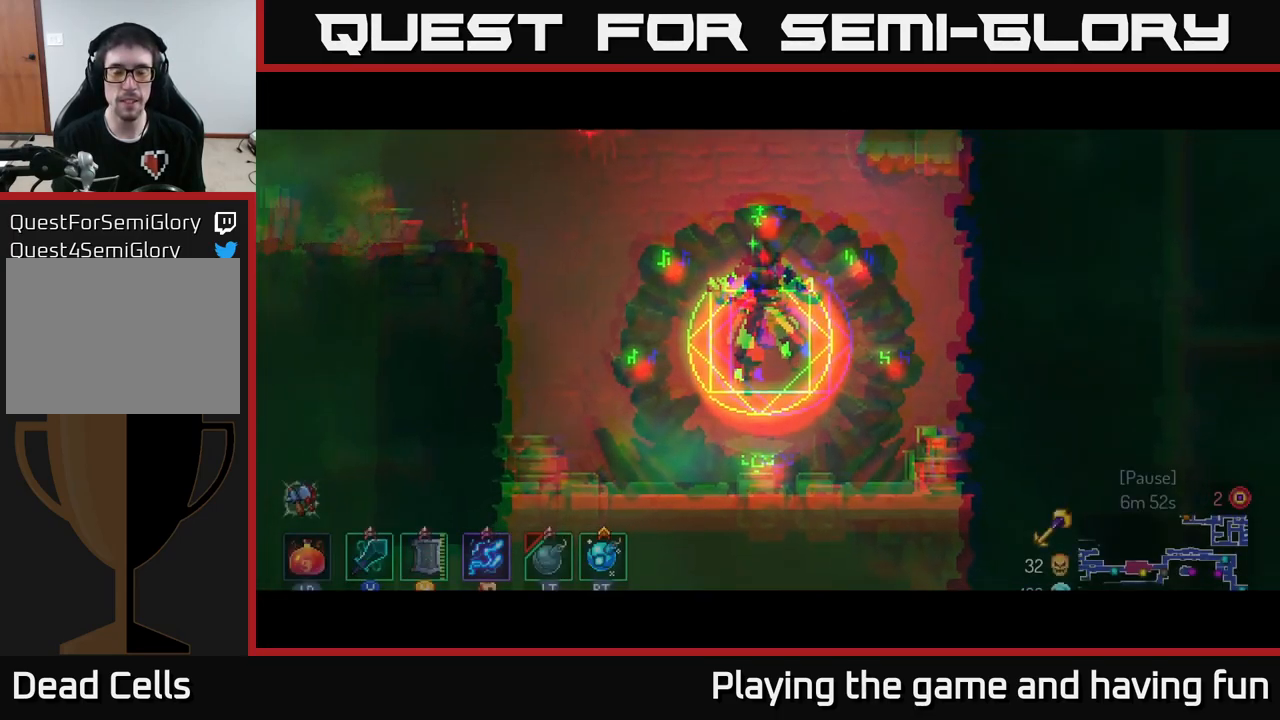
{"buttons": [], "left_stick": "left", "right_stick": "center", "events": [[50, "left_stick", "down-left"], [334, "left_stick", "left"], [334, "right_stick", "center"]]}
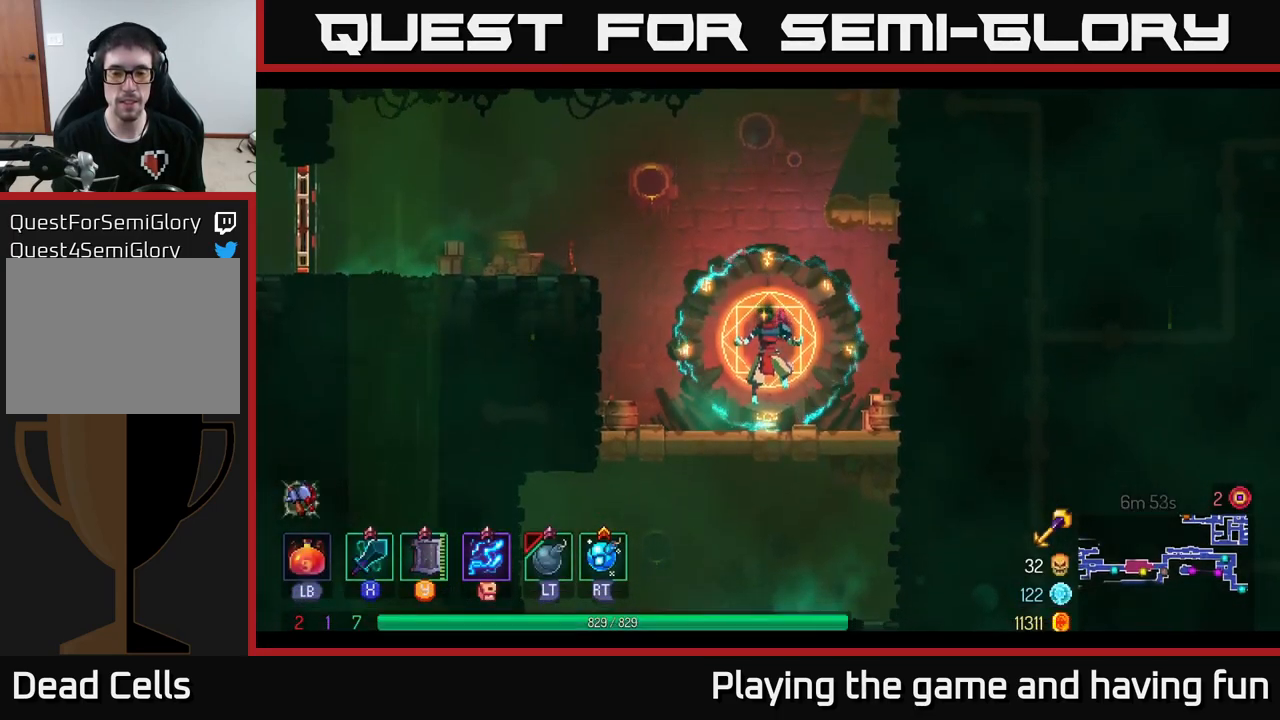
{"buttons": ["A"], "left_stick": "down", "right_stick": "center", "events": [[184, "left_stick", "down"], [267, "A", "down"], [351, "A", "up"], [434, "A", "down"]]}
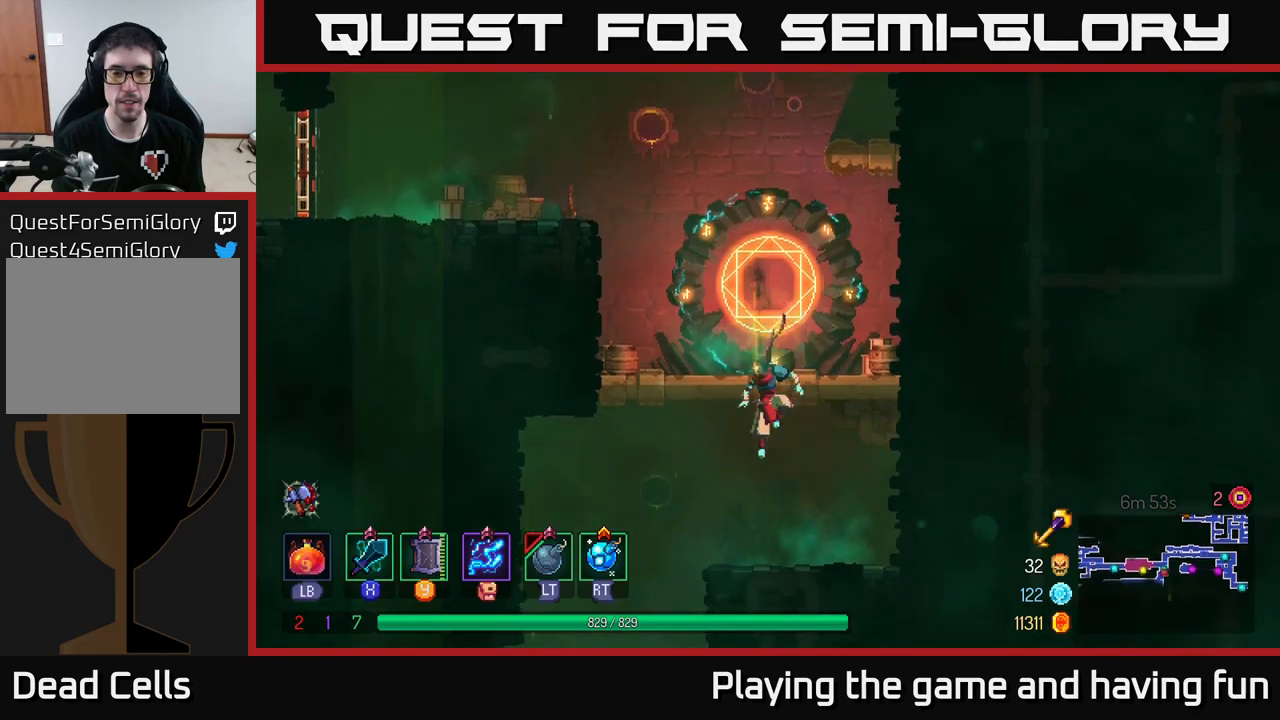
{"buttons": [], "left_stick": "left", "right_stick": "center", "events": [[50, "A", "up"], [50, "left_stick", "left"], [83, "B", "down"], [167, "B", "up"]]}
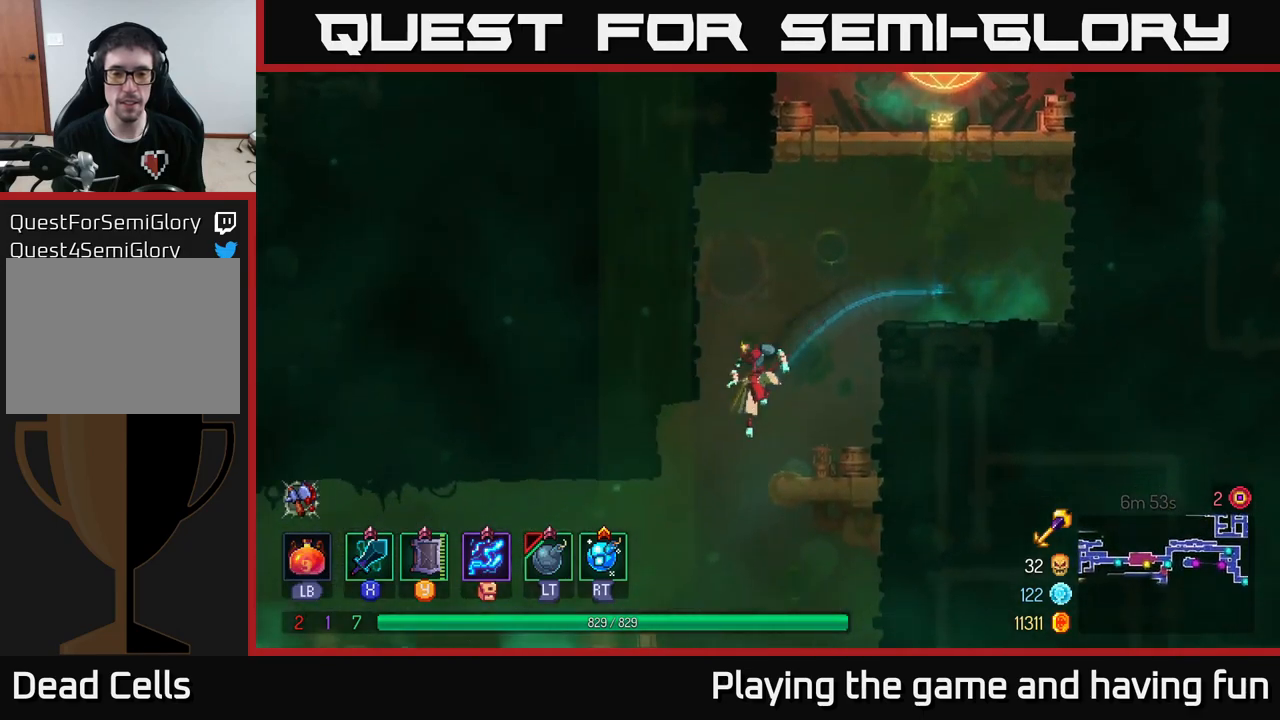
{"buttons": ["B"], "left_stick": "left", "right_stick": "center", "events": [[417, "B", "down"]]}
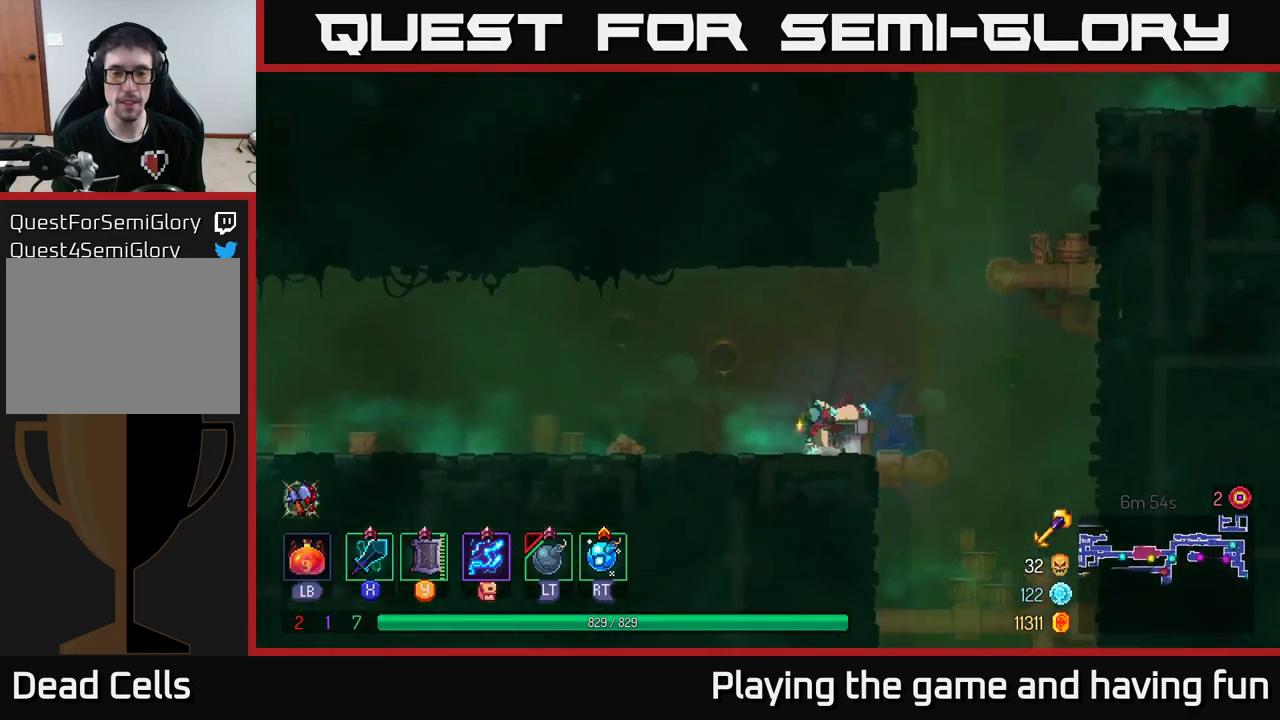
{"buttons": [], "left_stick": "left", "right_stick": "center", "events": [[17, "B", "up"]]}
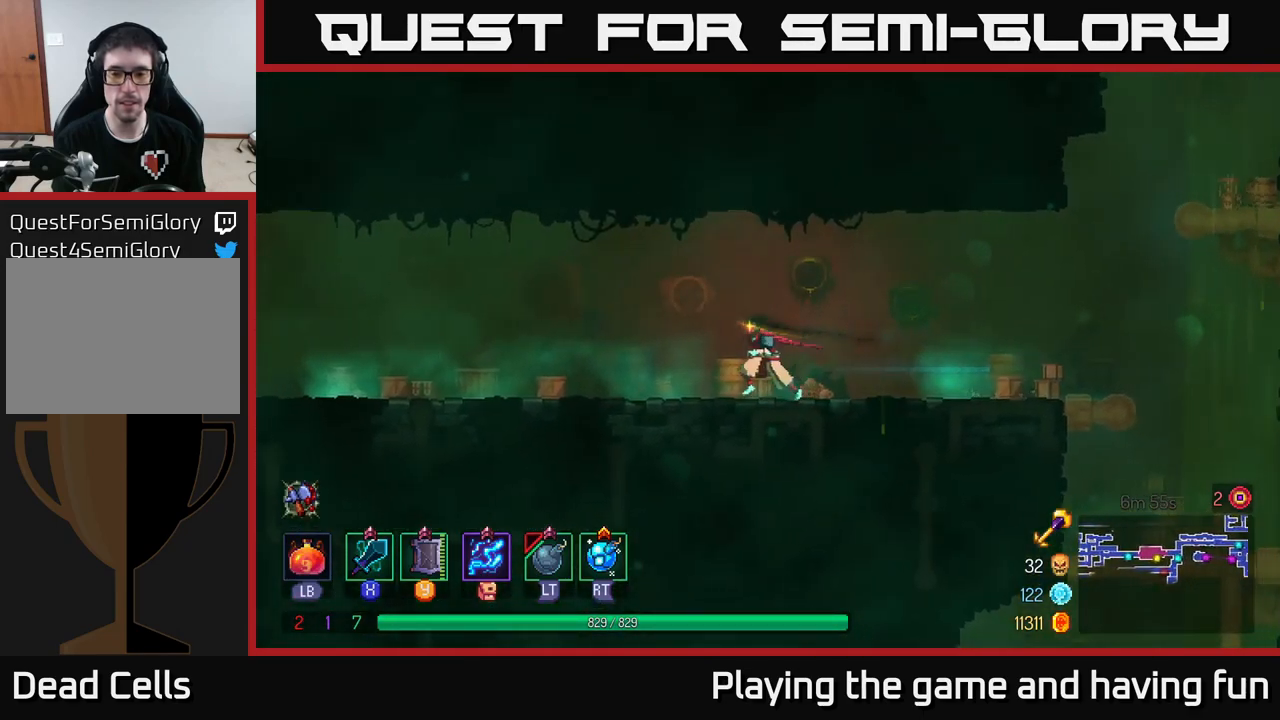
{"buttons": [], "left_stick": "left", "right_stick": "center", "events": []}
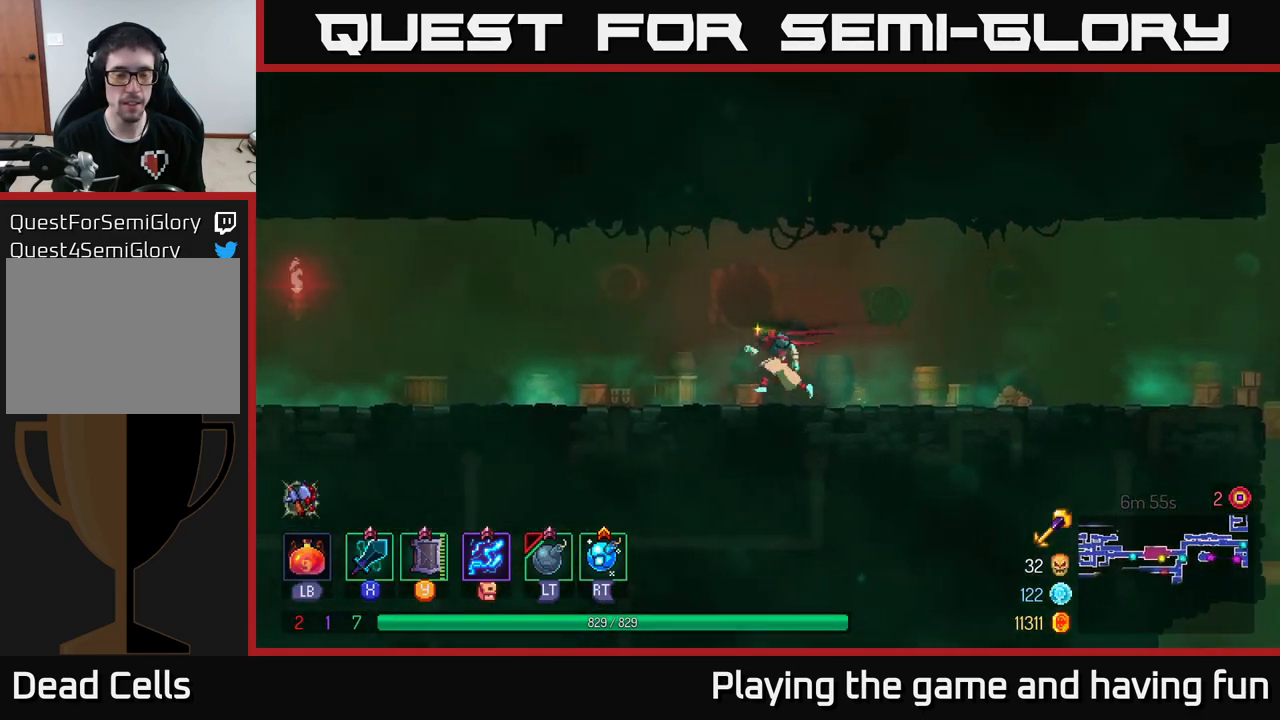
{"buttons": [], "left_stick": "left", "right_stick": "center", "events": []}
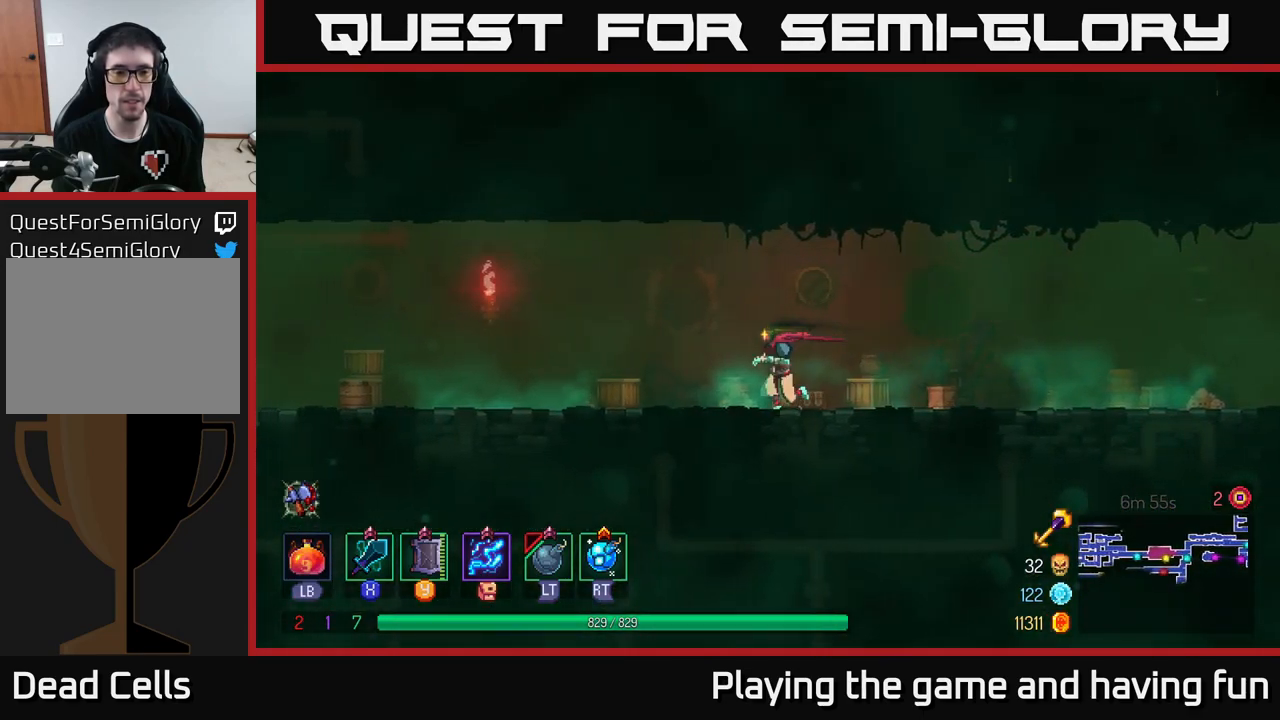
{"buttons": ["A"], "left_stick": "left", "right_stick": "center", "events": [[433, "A", "down"]]}
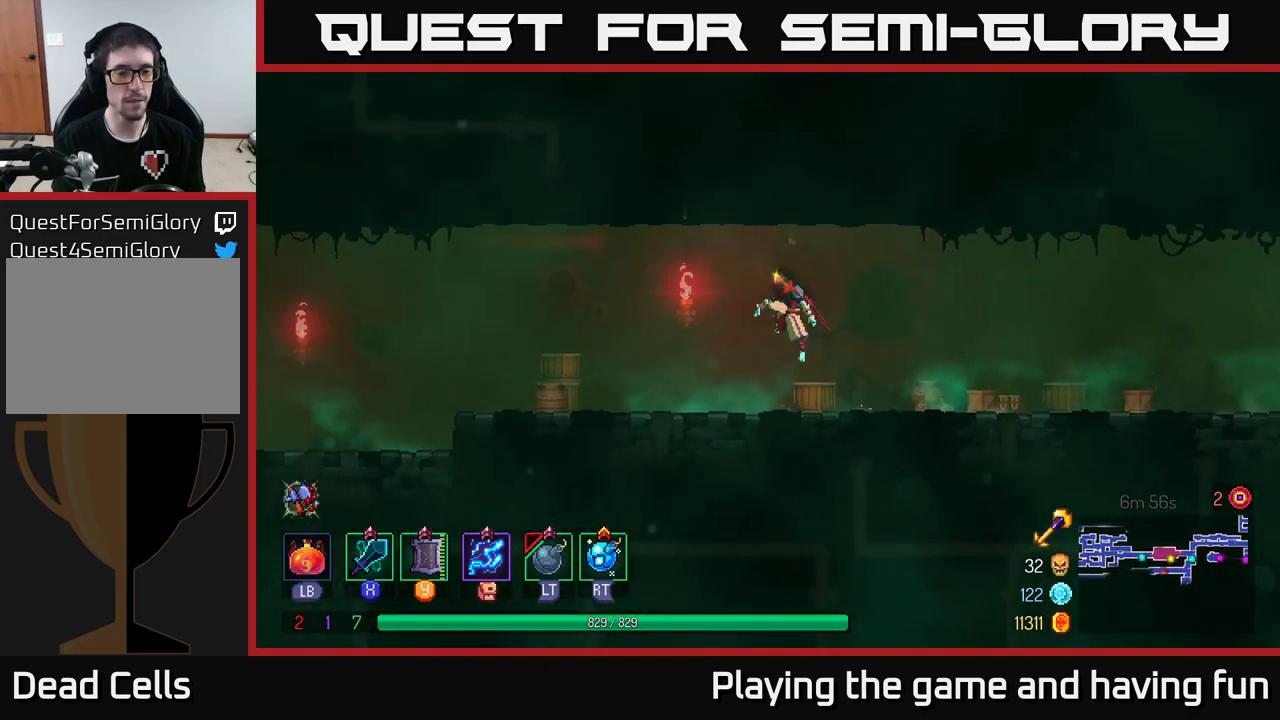
{"buttons": ["B"], "left_stick": "left", "right_stick": "center", "events": [[33, "A", "up"], [383, "B", "down"]]}
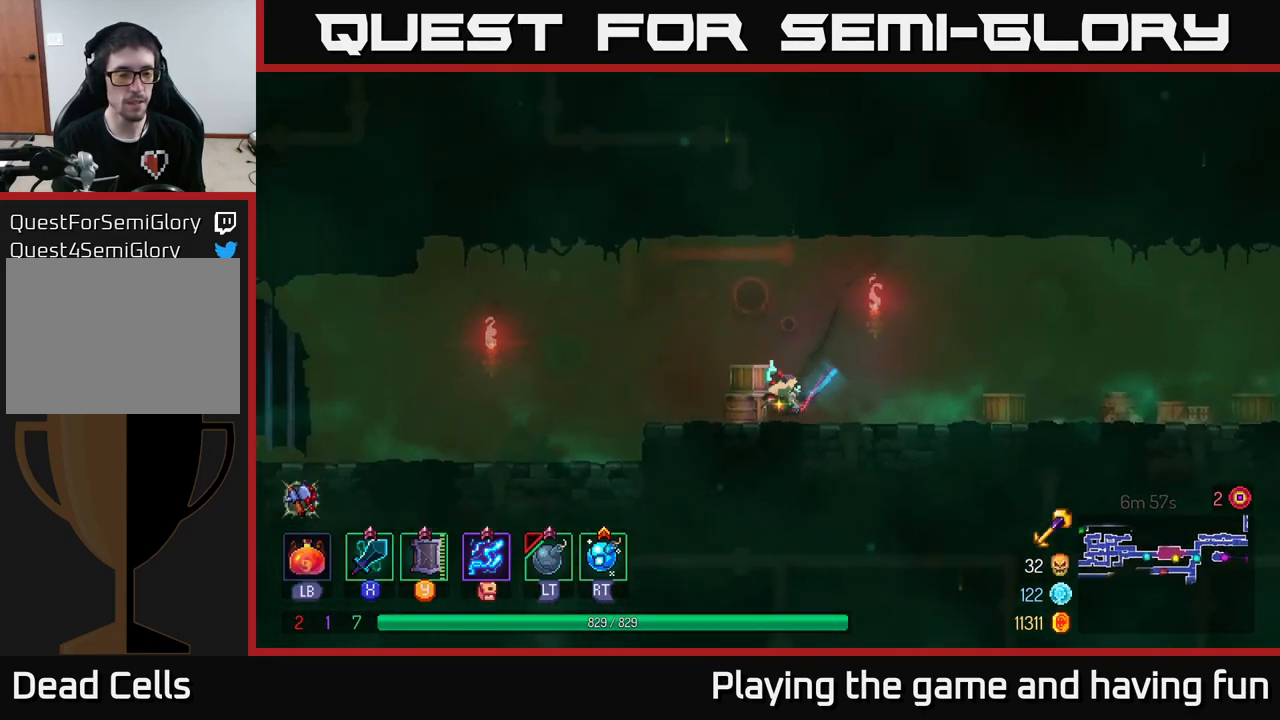
{"buttons": [], "left_stick": "left", "right_stick": "center", "events": [[33, "B", "up"], [400, "A", "down"], [417, "A", "up"]]}
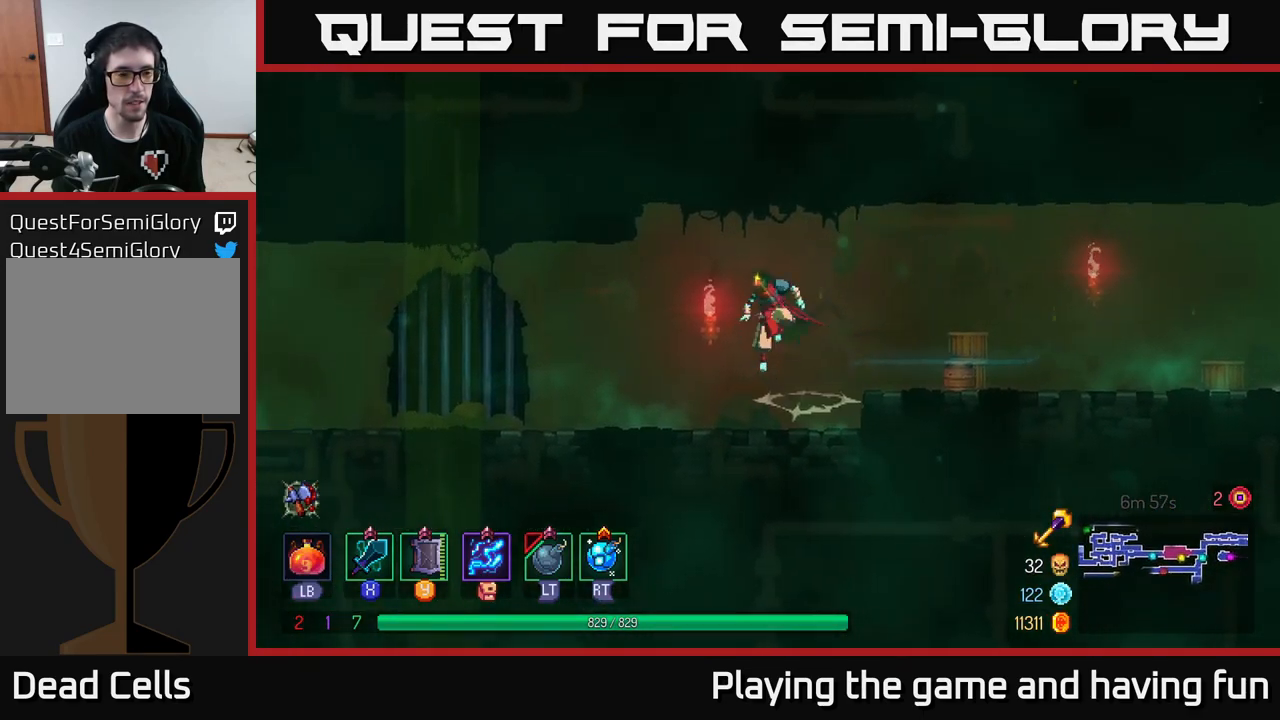
{"buttons": [], "left_stick": "left", "right_stick": "center", "events": [[317, "B", "down"], [500, "B", "up"]]}
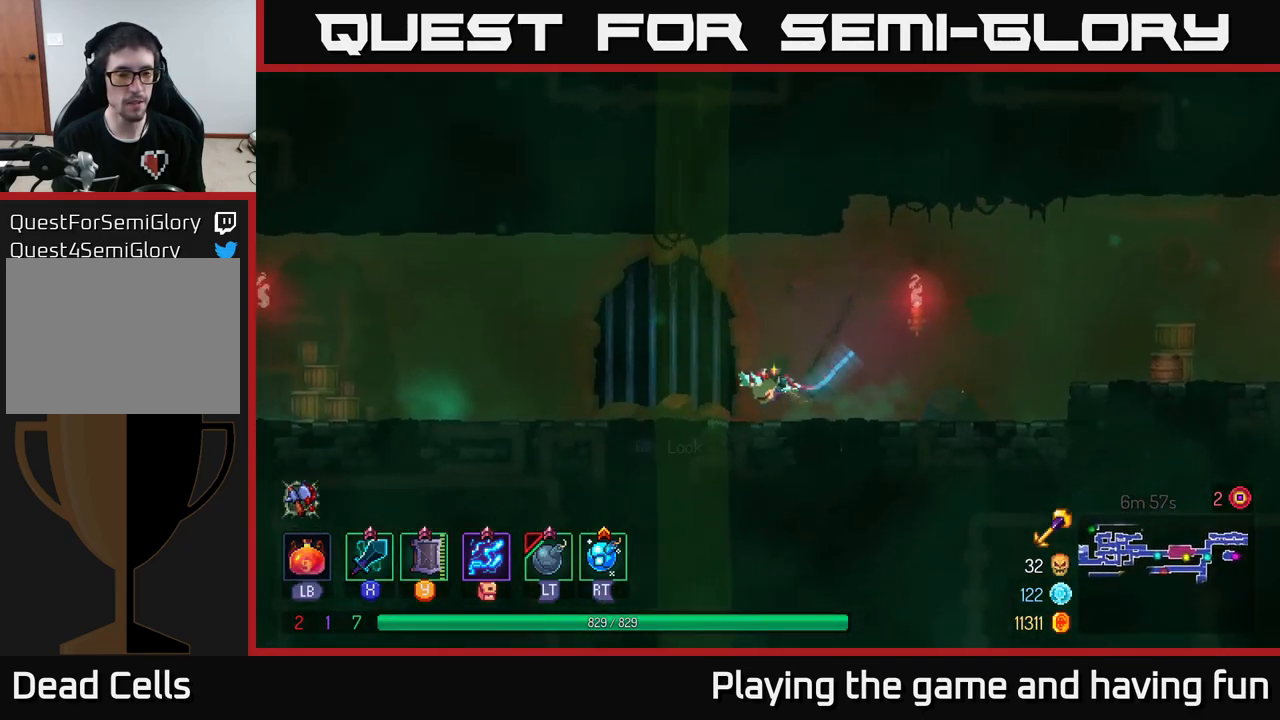
{"buttons": [], "left_stick": "left", "right_stick": "center", "events": []}
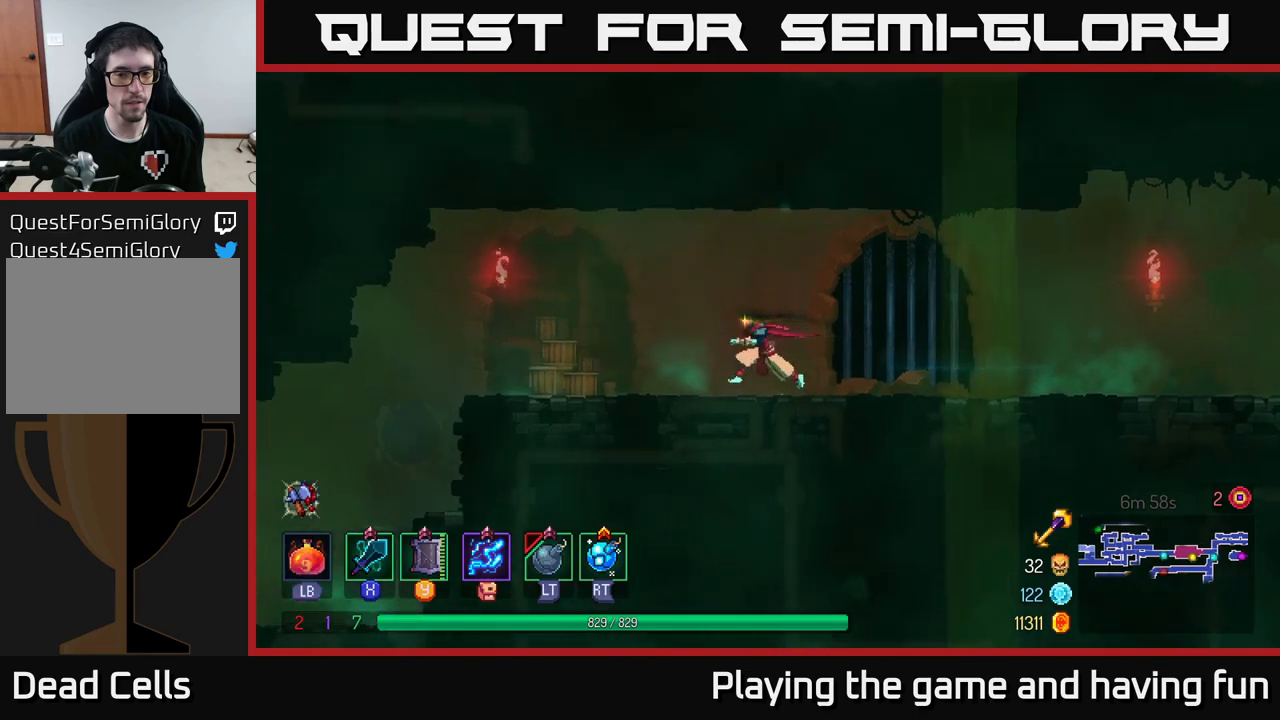
{"buttons": [], "left_stick": "left", "right_stick": "center", "events": []}
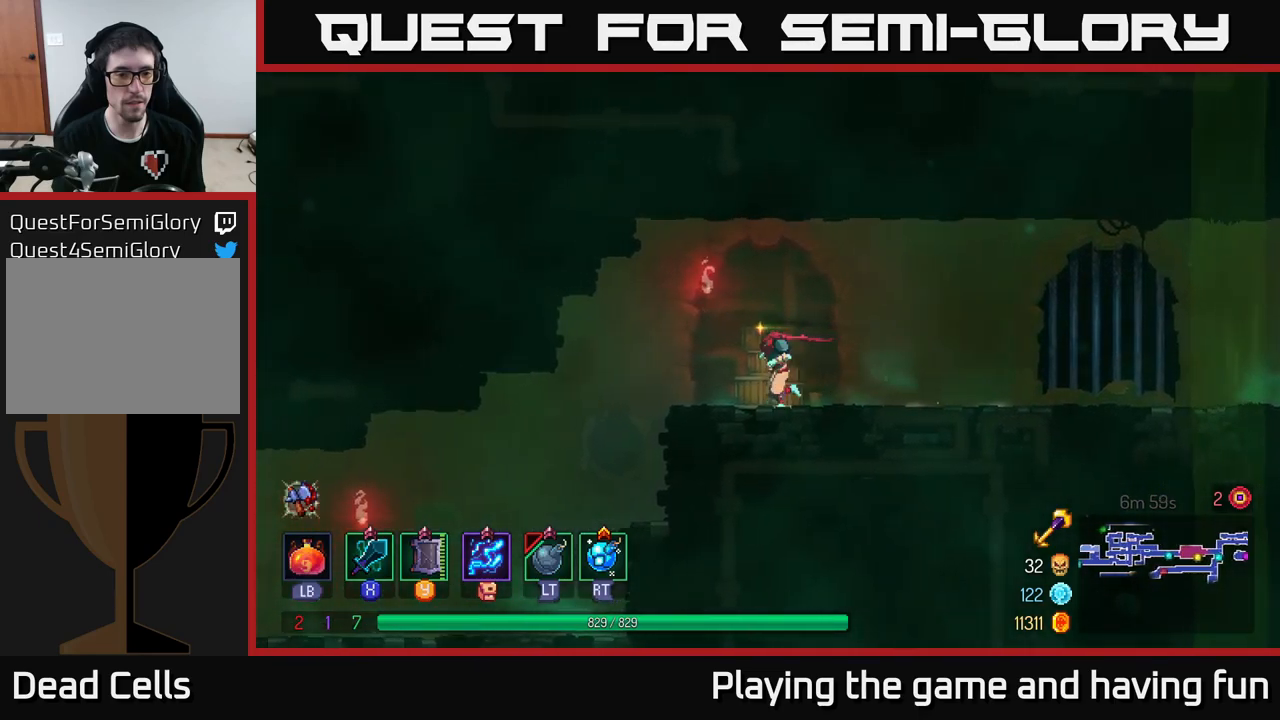
{"buttons": [], "left_stick": "left", "right_stick": "center", "events": []}